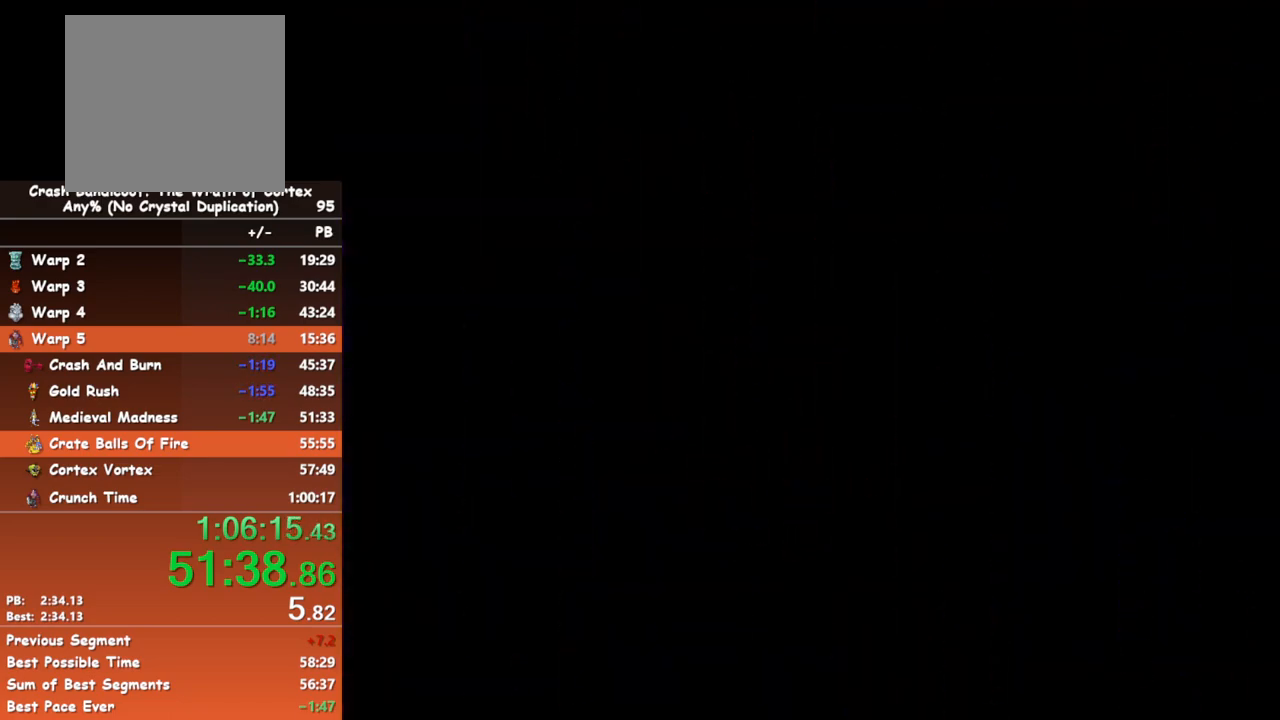
Gameplay with a controller (Xbox layout); each line is a JSON object with the inputs held at the frame after it. "events" lists button and stick changes between this image and that frame as [ms after this image, input, new state], when the widget could be followed in between. Not read: right_stick.
{"buttons": [], "left_stick": "down", "events": [[67, "left_stick", "down"]]}
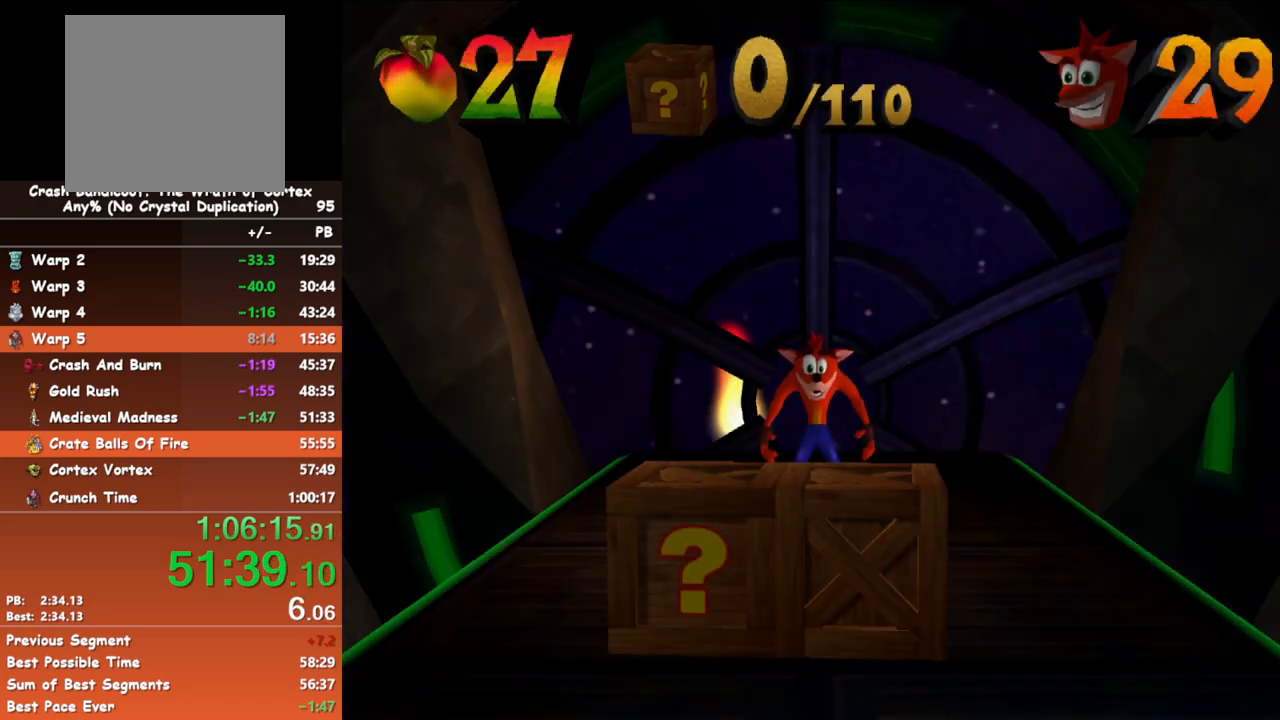
{"buttons": ["B"], "left_stick": "down", "events": [[500, "B", "down"]]}
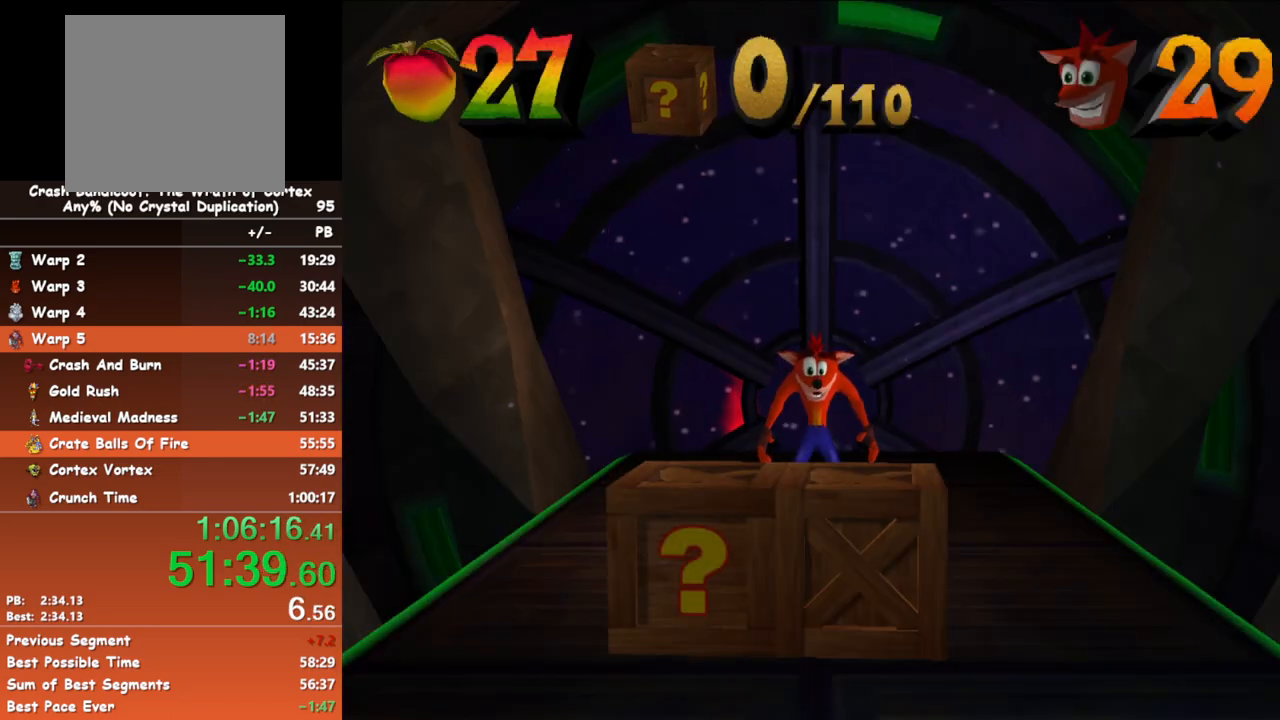
{"buttons": [], "left_stick": "down", "events": [[233, "B", "up"]]}
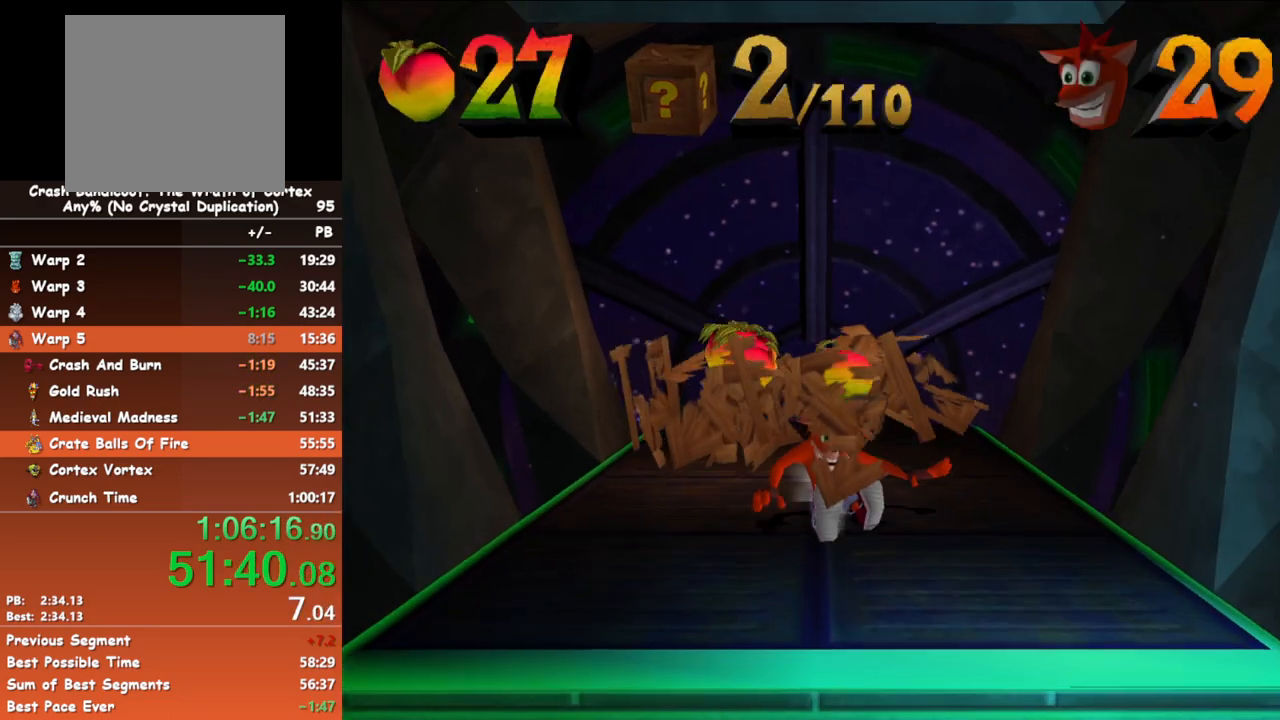
{"buttons": [], "left_stick": "down", "events": [[350, "B", "down"], [500, "B", "up"]]}
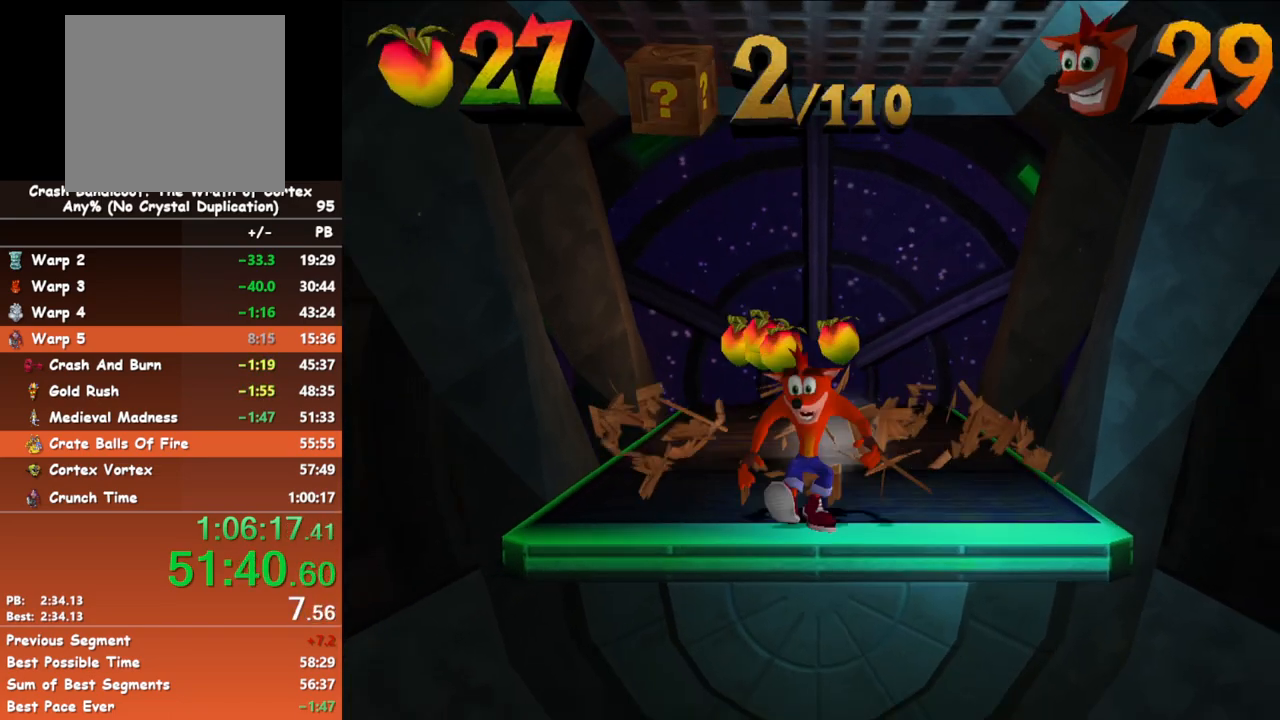
{"buttons": [], "left_stick": "down", "events": [[33, "A", "down"], [283, "A", "up"]]}
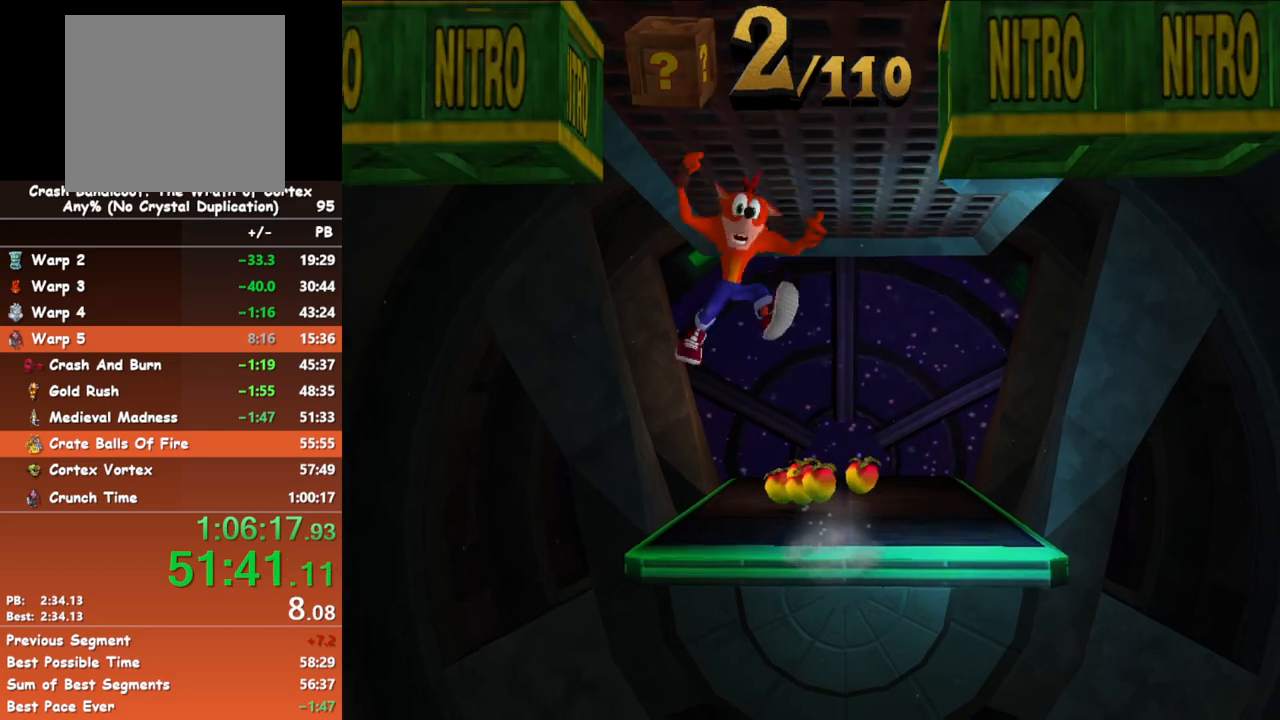
{"buttons": [], "left_stick": "down", "events": []}
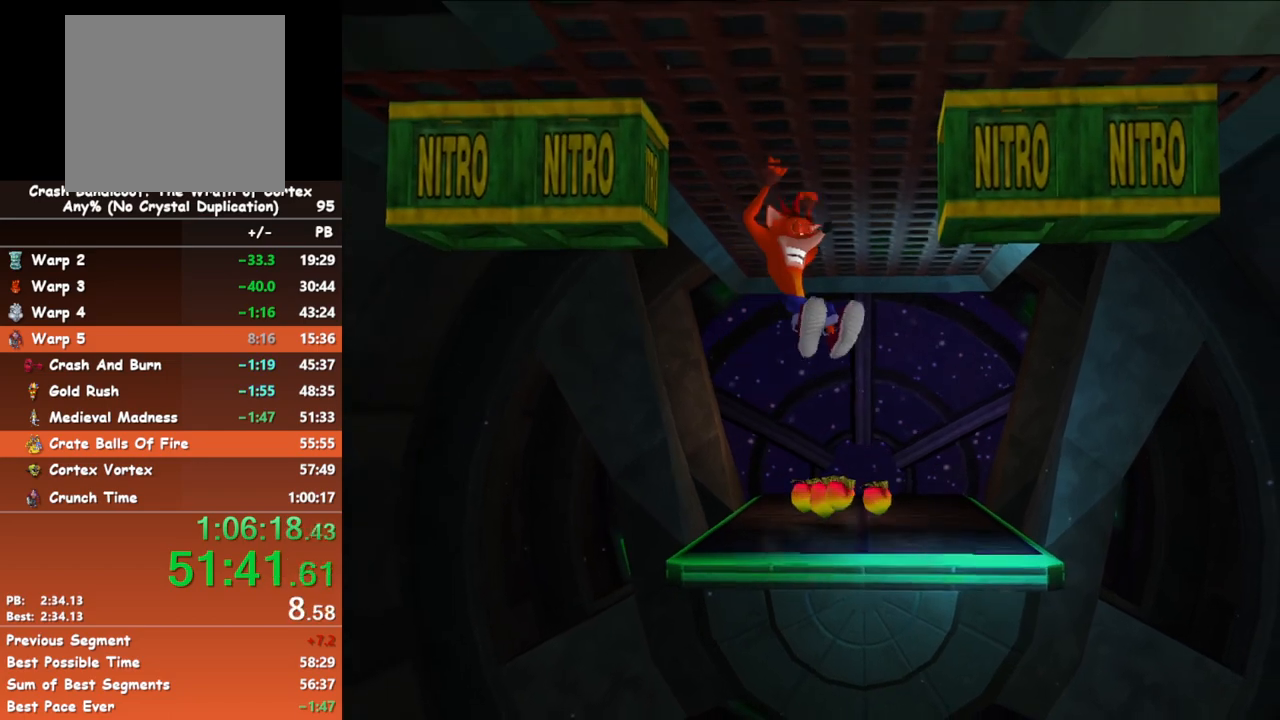
{"buttons": [], "left_stick": "down", "events": []}
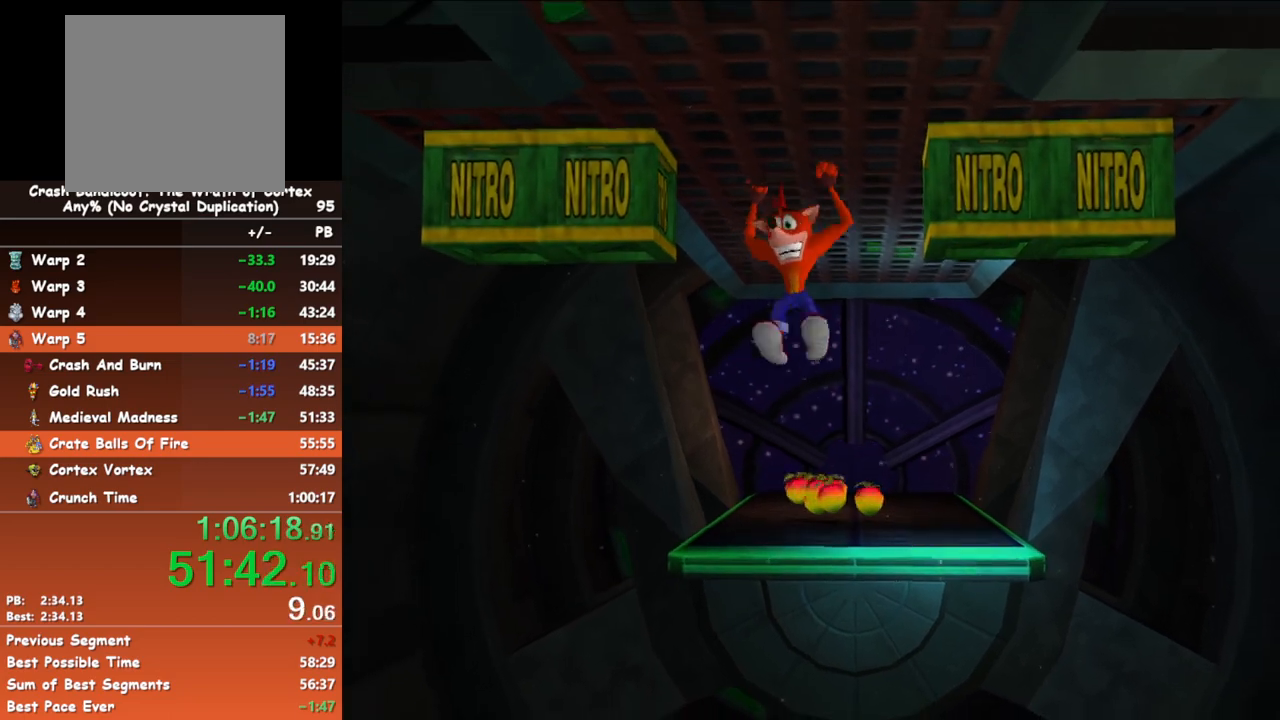
{"buttons": [], "left_stick": "down", "events": []}
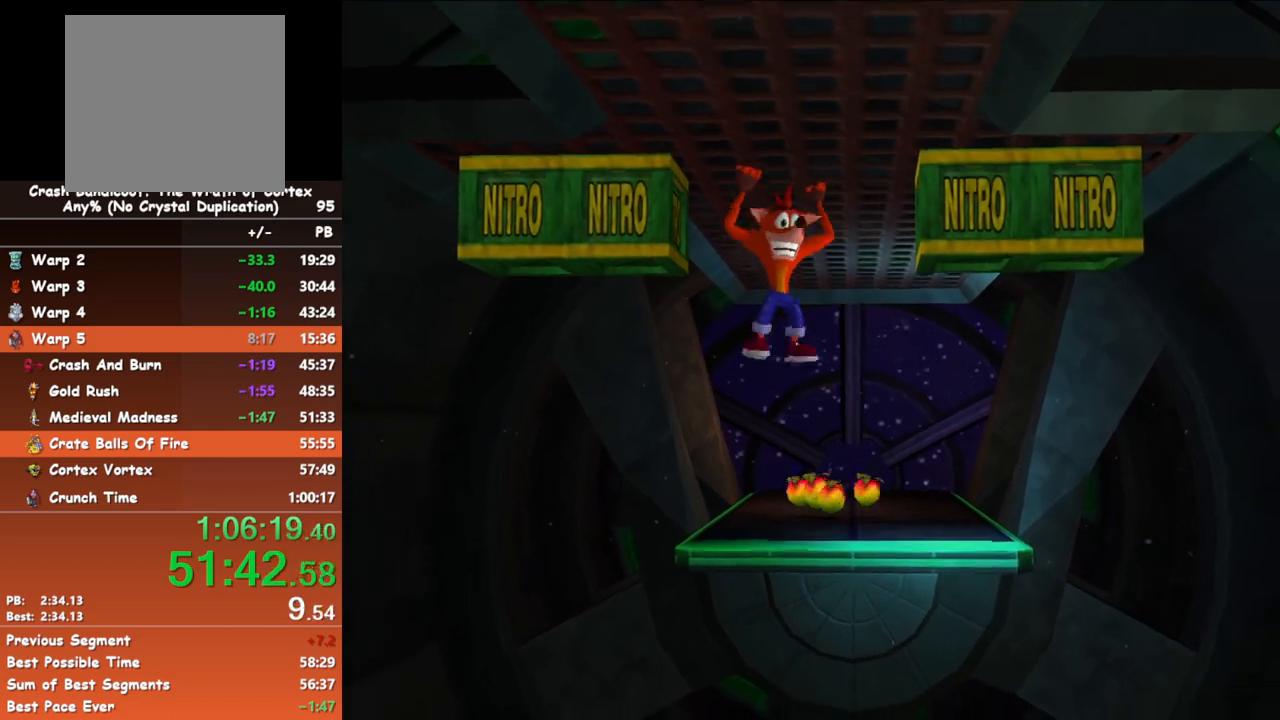
{"buttons": [], "left_stick": "down", "events": []}
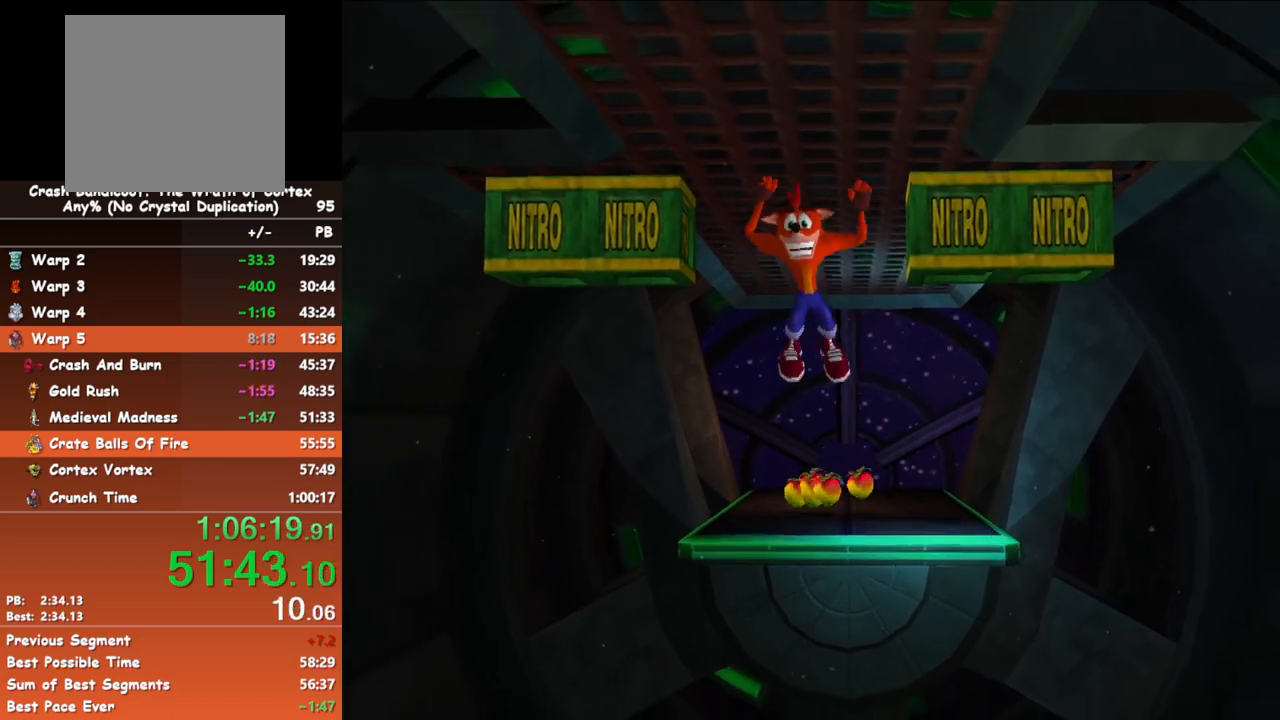
{"buttons": [], "left_stick": "down", "events": []}
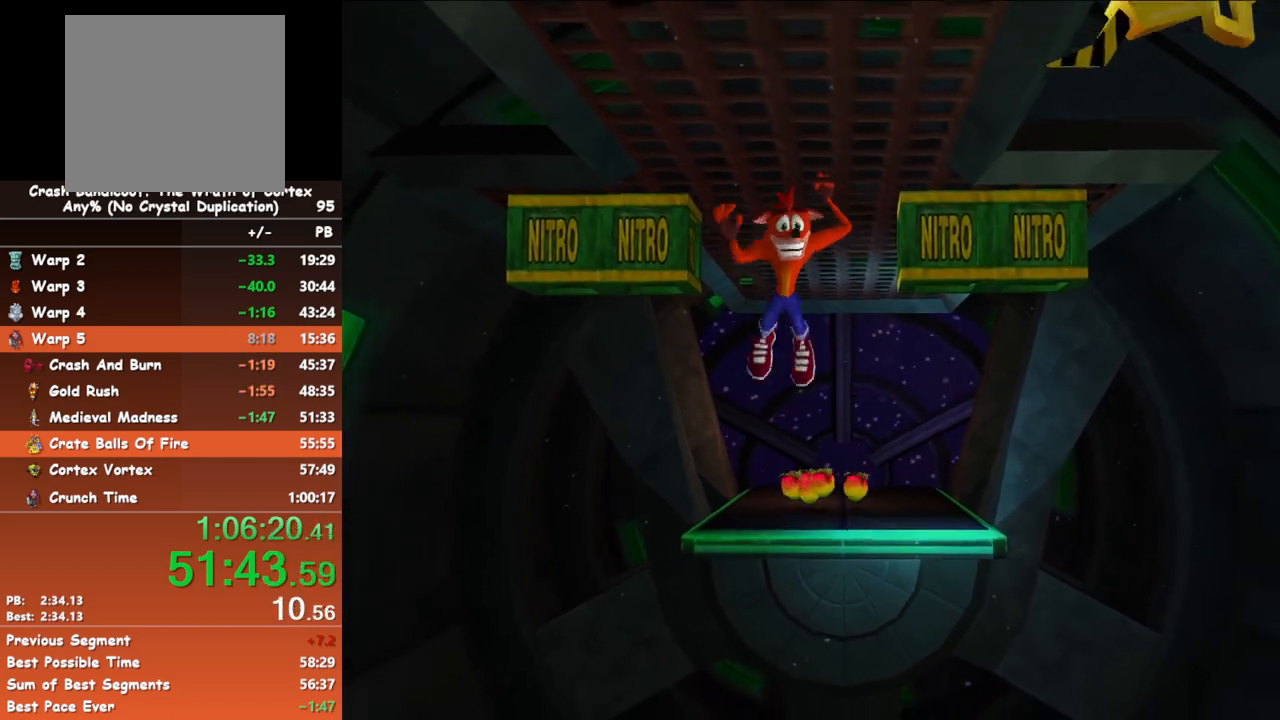
{"buttons": [], "left_stick": "down", "events": []}
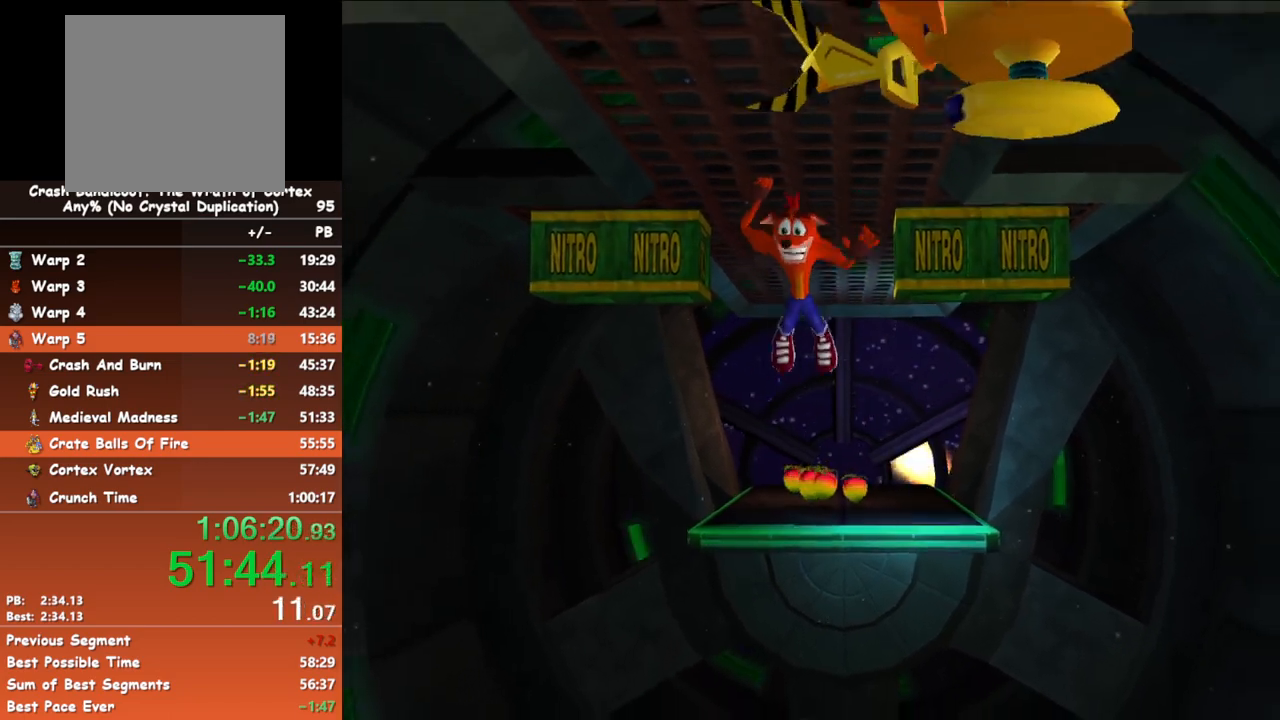
{"buttons": [], "left_stick": "down", "events": []}
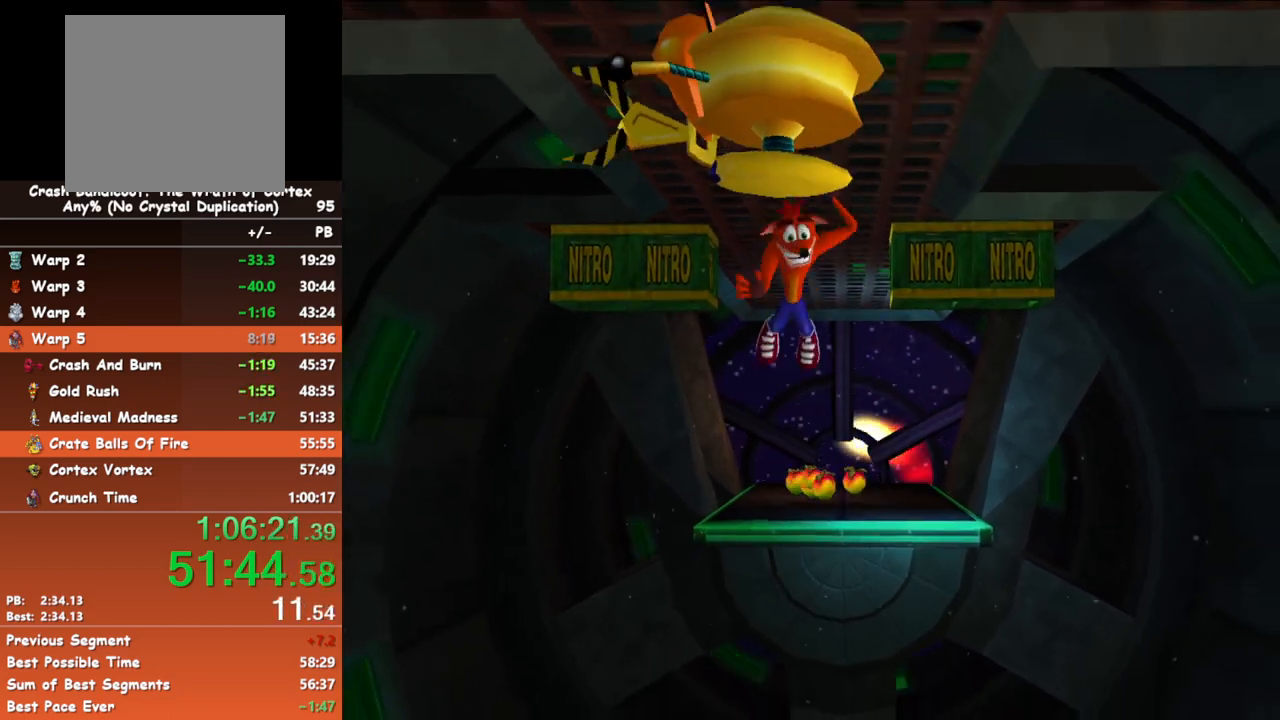
{"buttons": [], "left_stick": "down", "events": []}
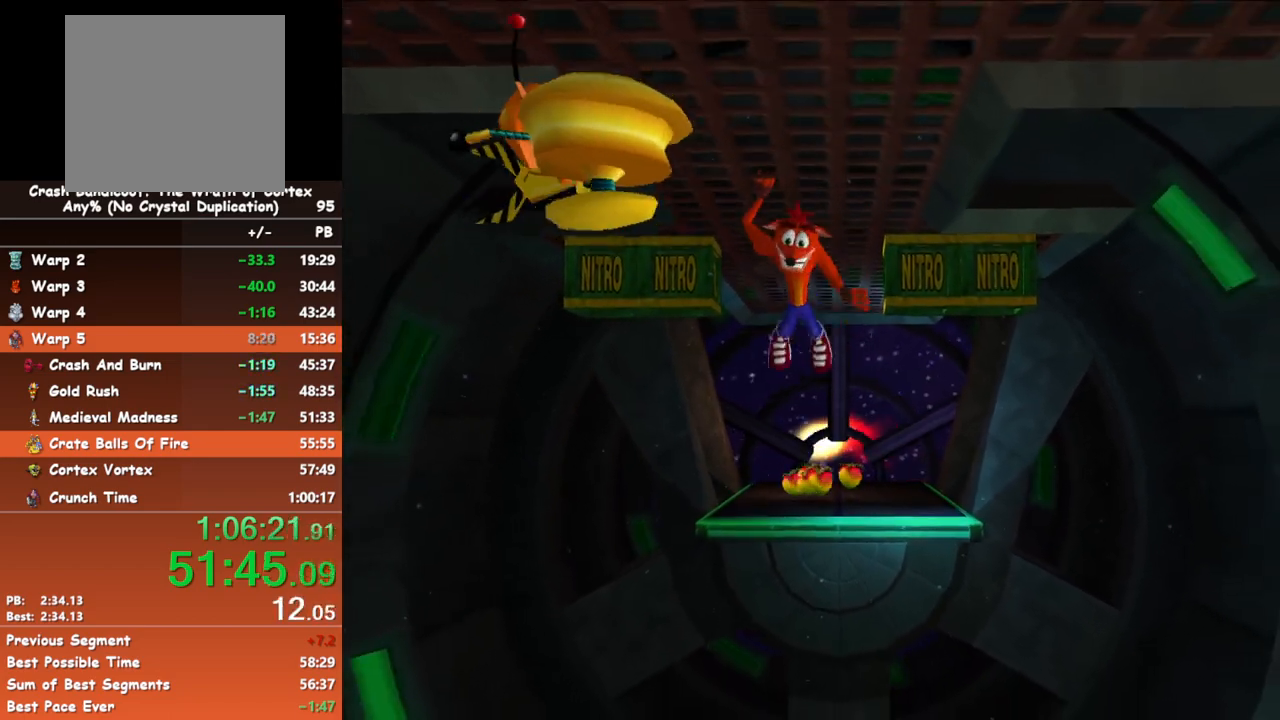
{"buttons": [], "left_stick": "down", "events": []}
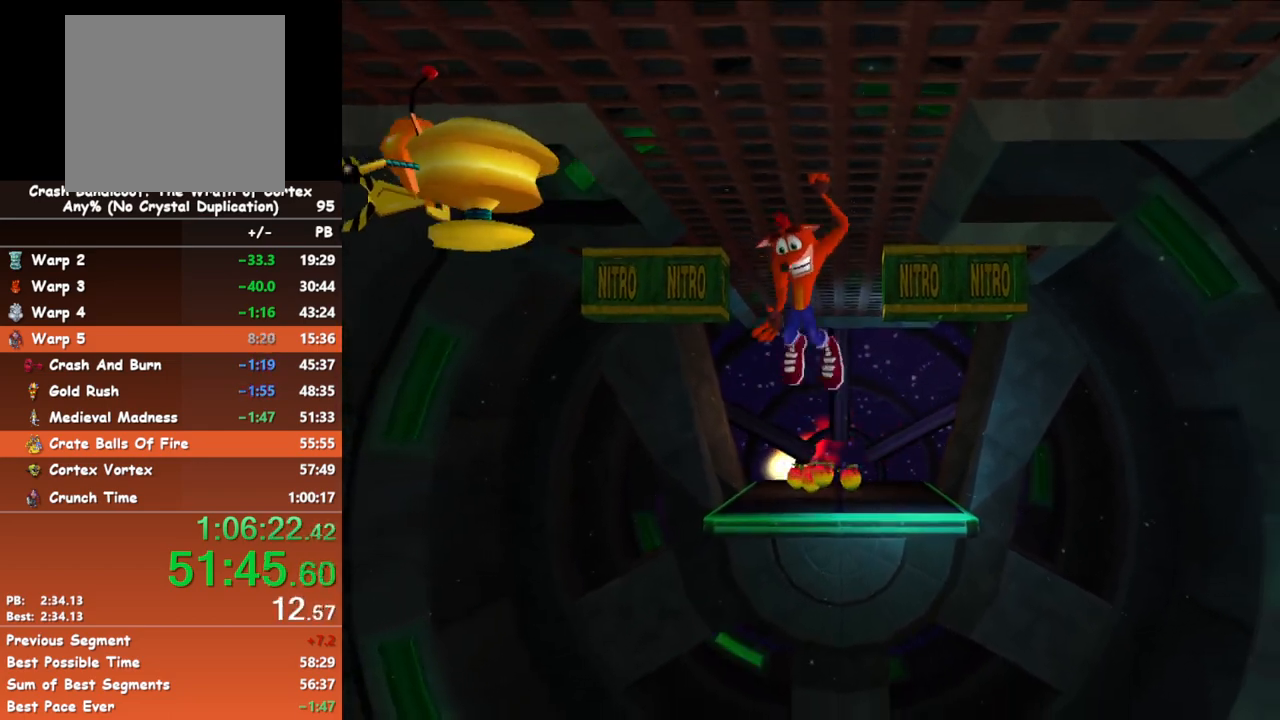
{"buttons": [], "left_stick": "down", "events": []}
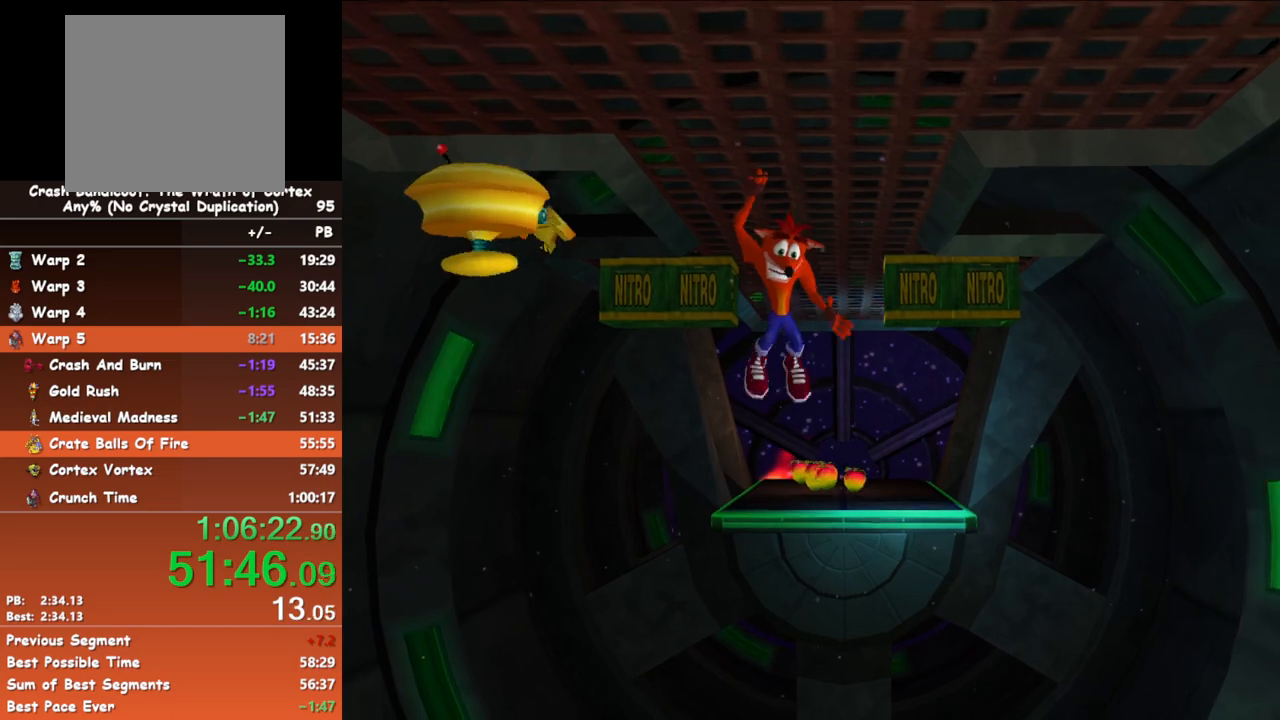
{"buttons": [], "left_stick": "down", "events": []}
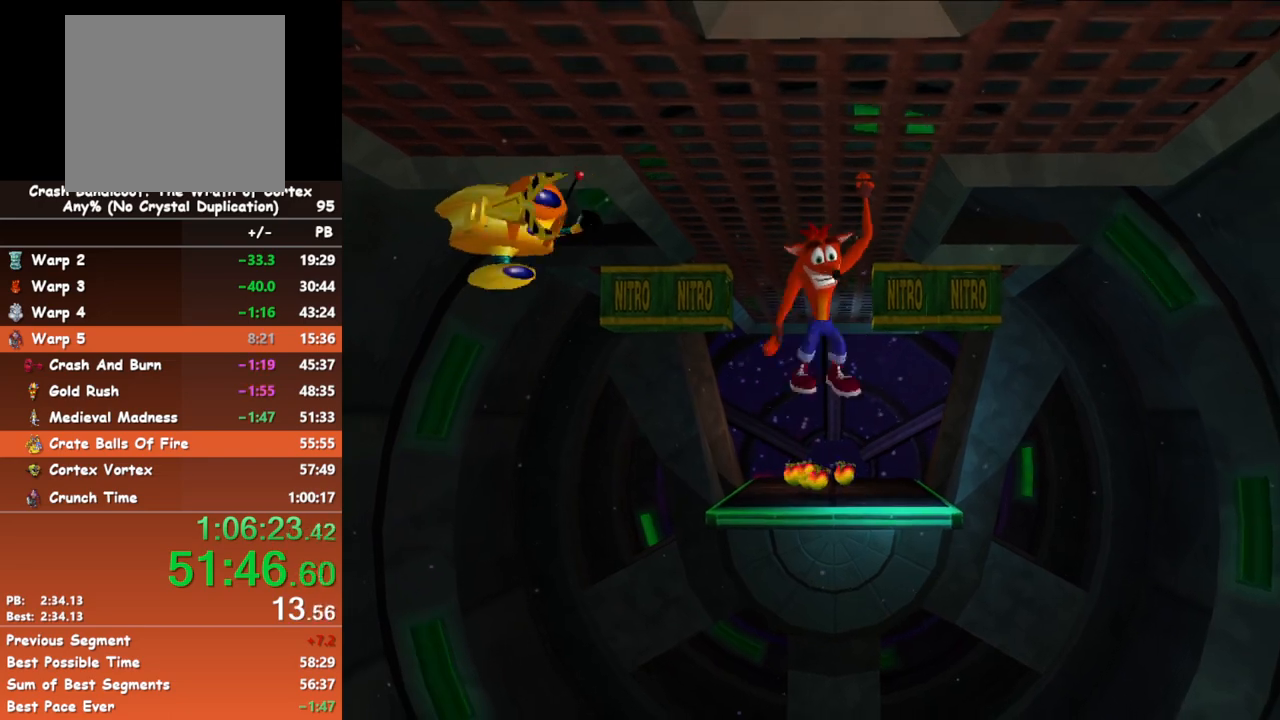
{"buttons": [], "left_stick": "down", "events": []}
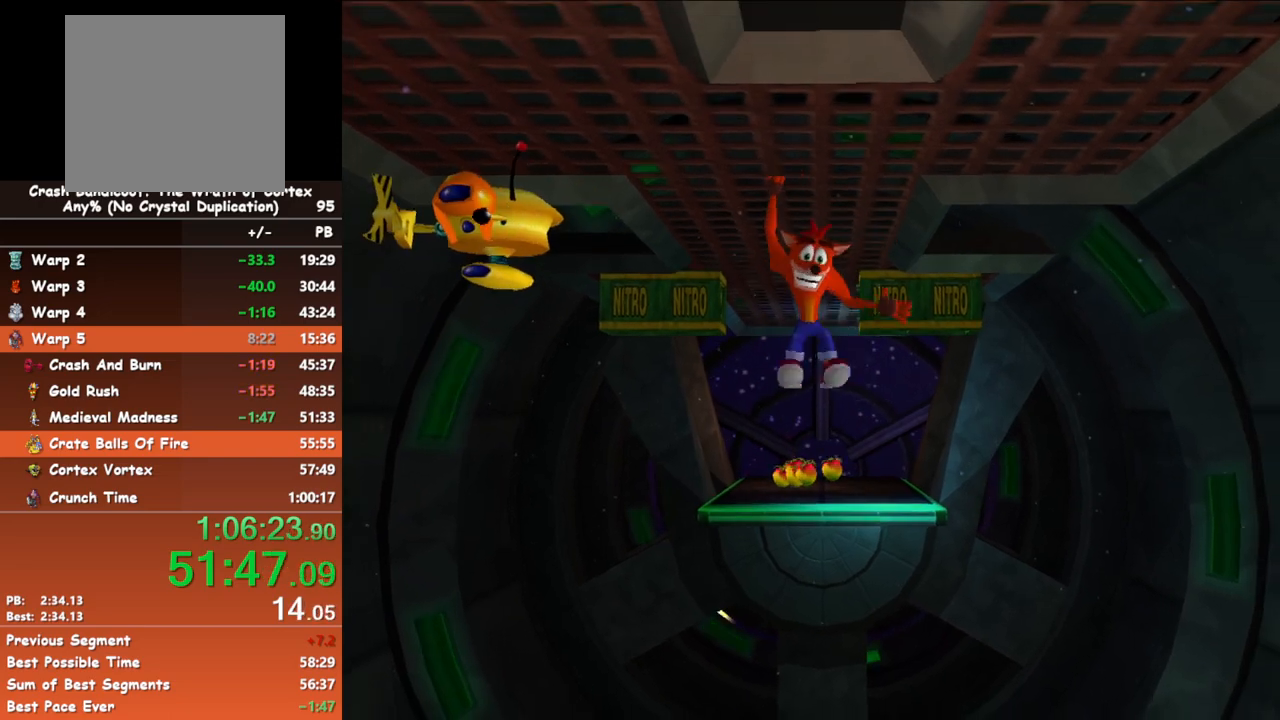
{"buttons": [], "left_stick": "down", "events": []}
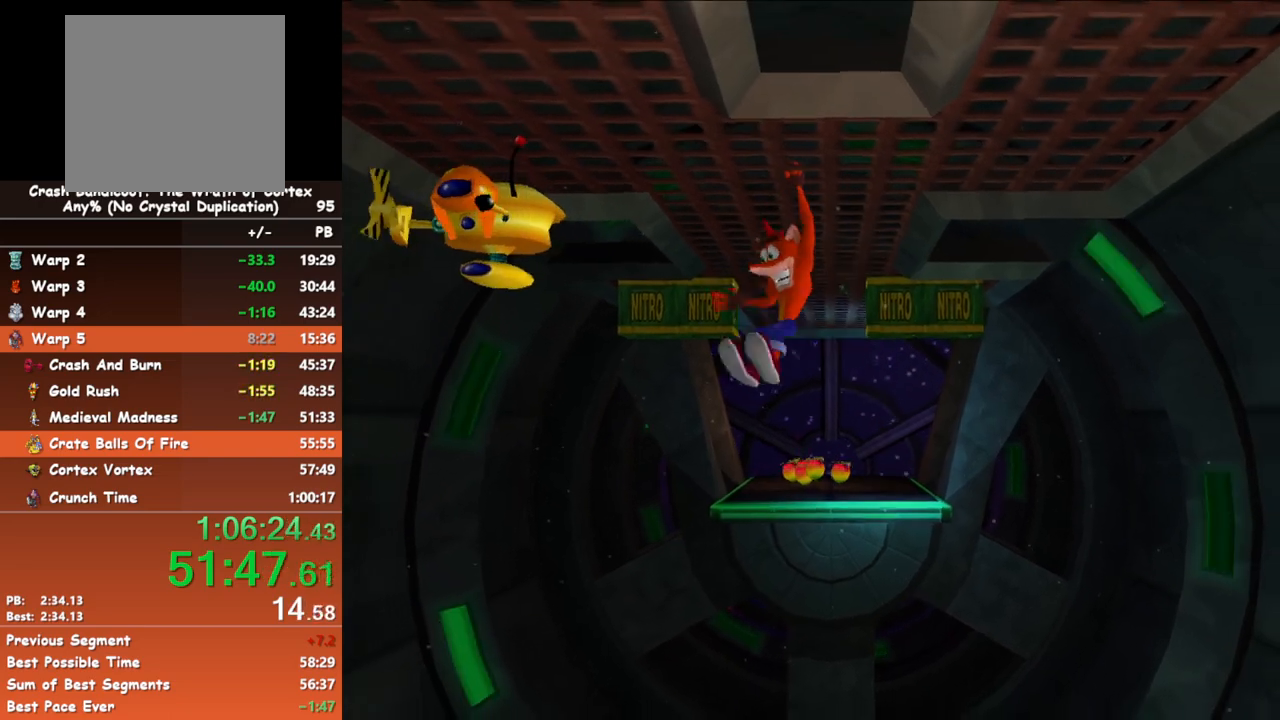
{"buttons": [], "left_stick": "down", "events": []}
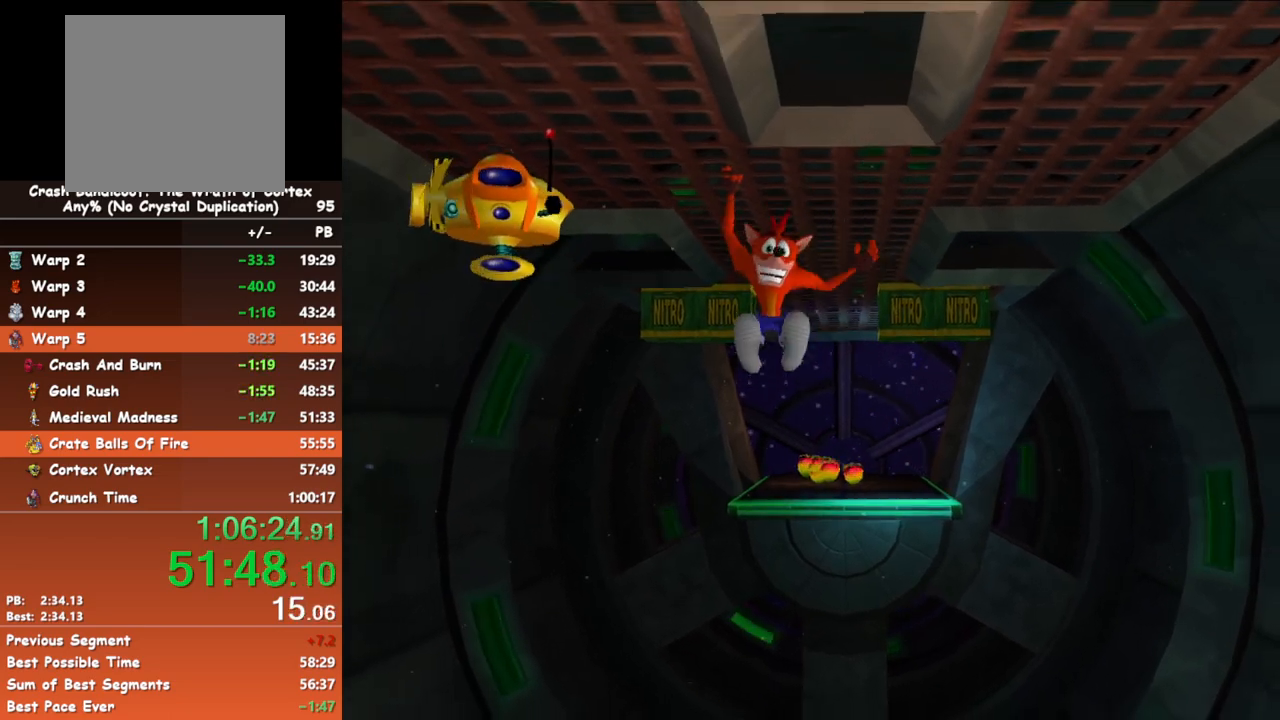
{"buttons": [], "left_stick": "down", "events": []}
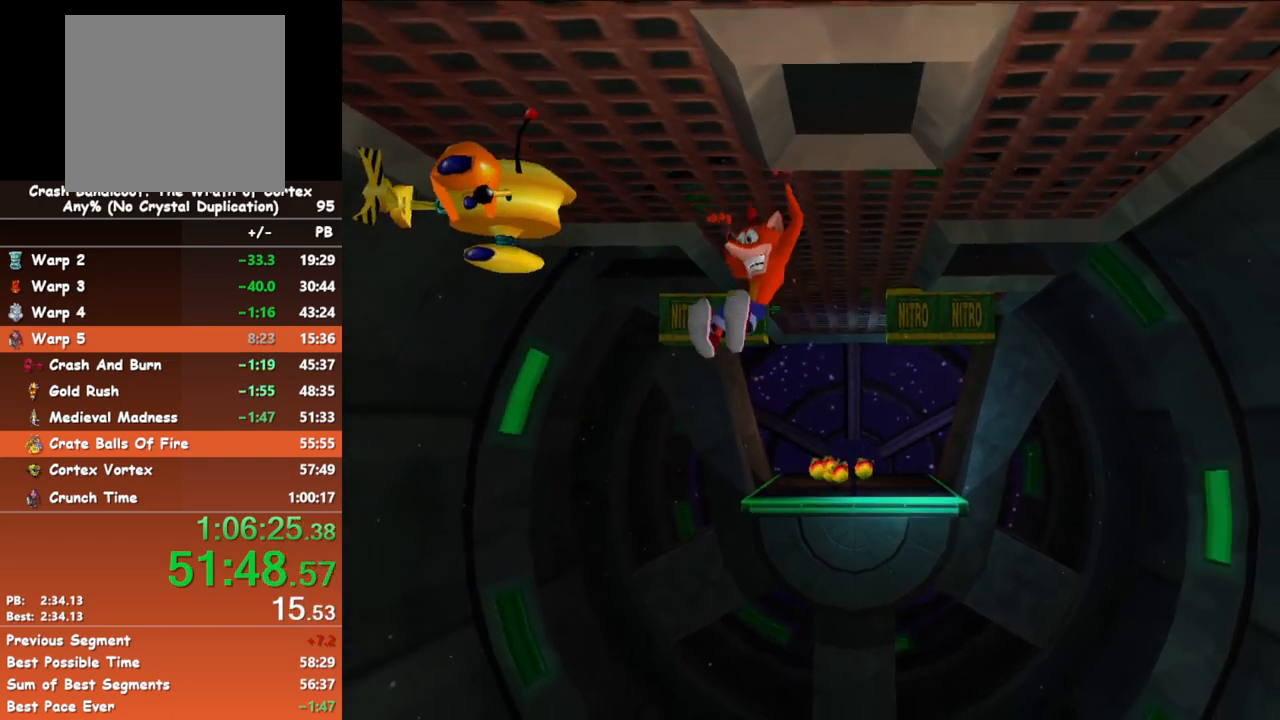
{"buttons": [], "left_stick": "down", "events": []}
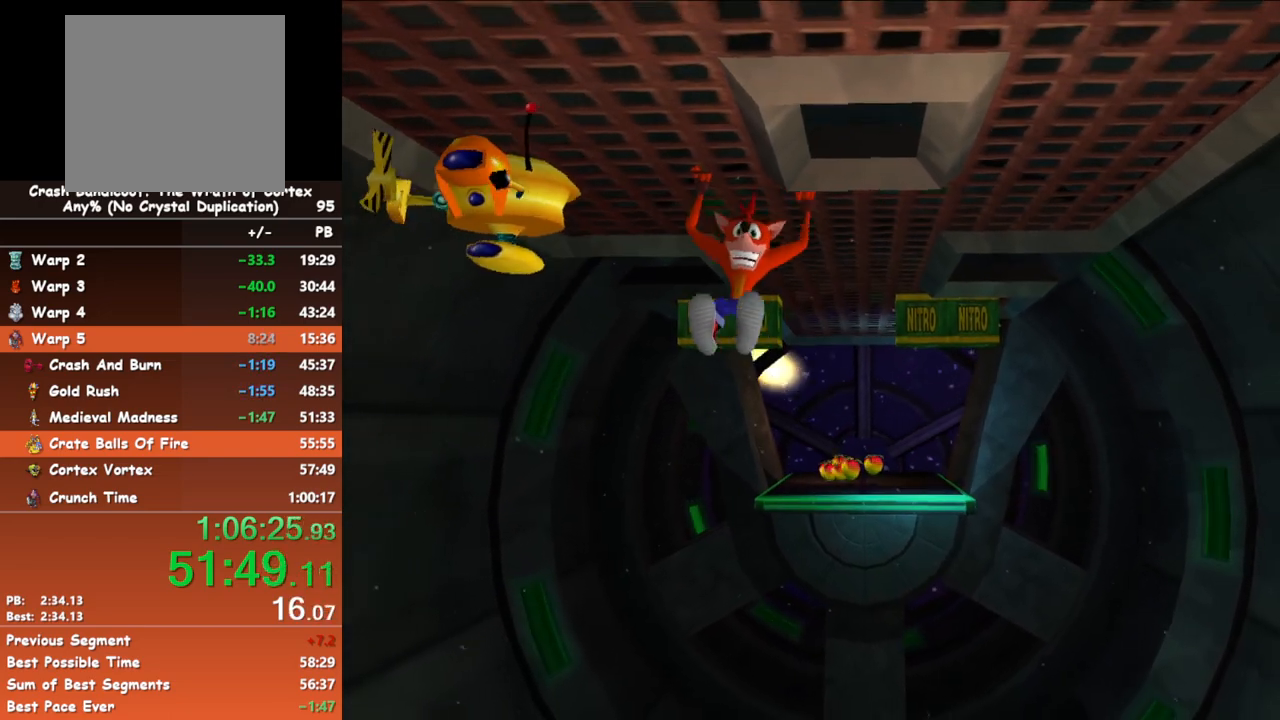
{"buttons": [], "left_stick": "down", "events": []}
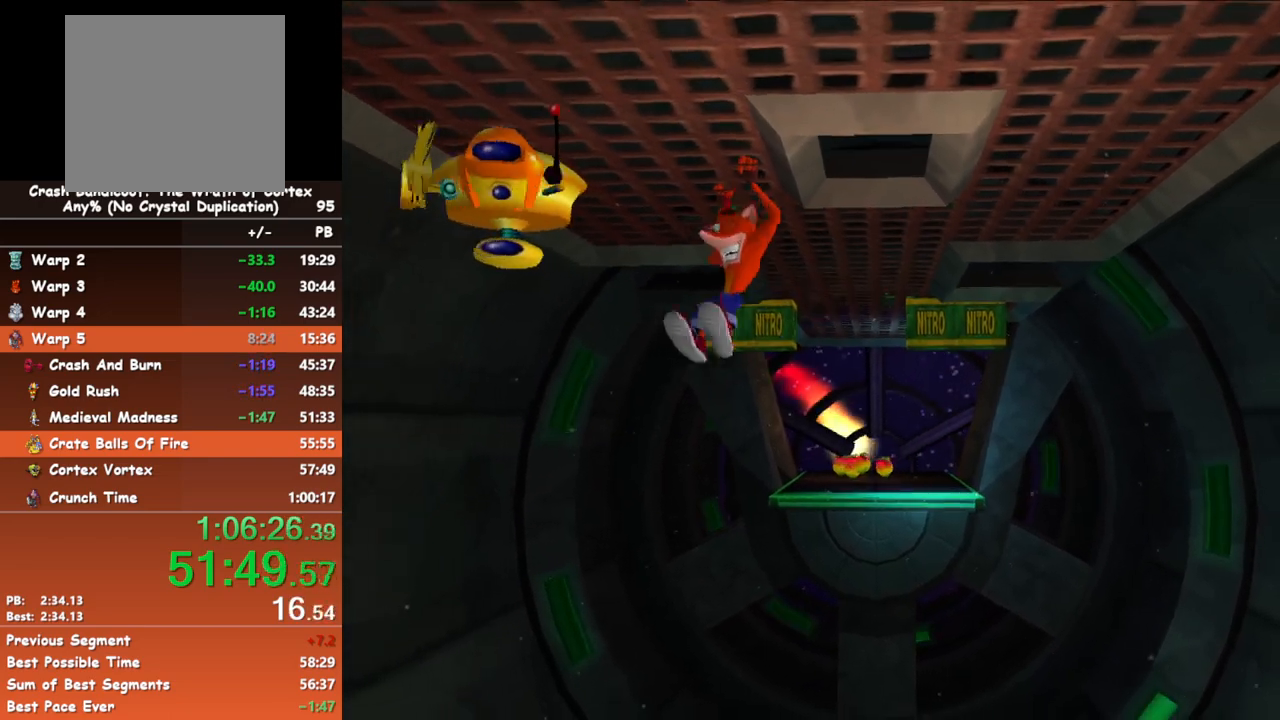
{"buttons": [], "left_stick": "up", "events": [[417, "left_stick", "up"]]}
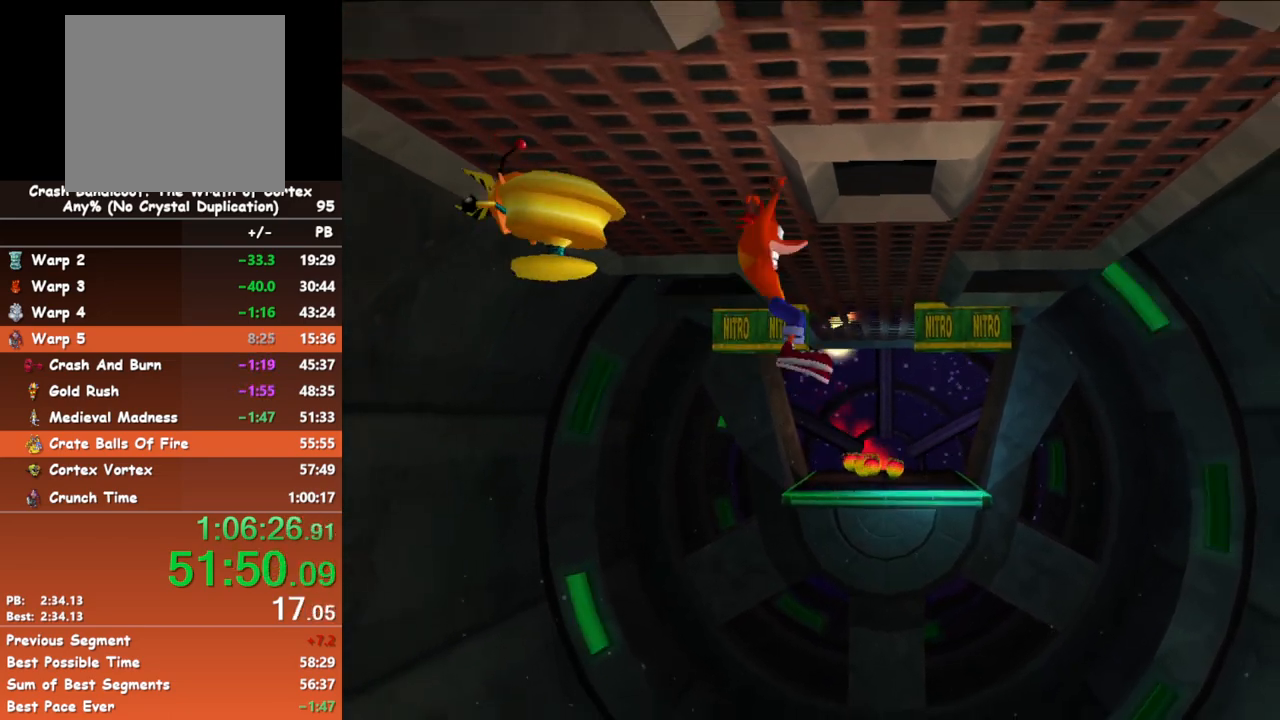
{"buttons": [], "left_stick": "up-left", "events": [[417, "left_stick", "up-left"]]}
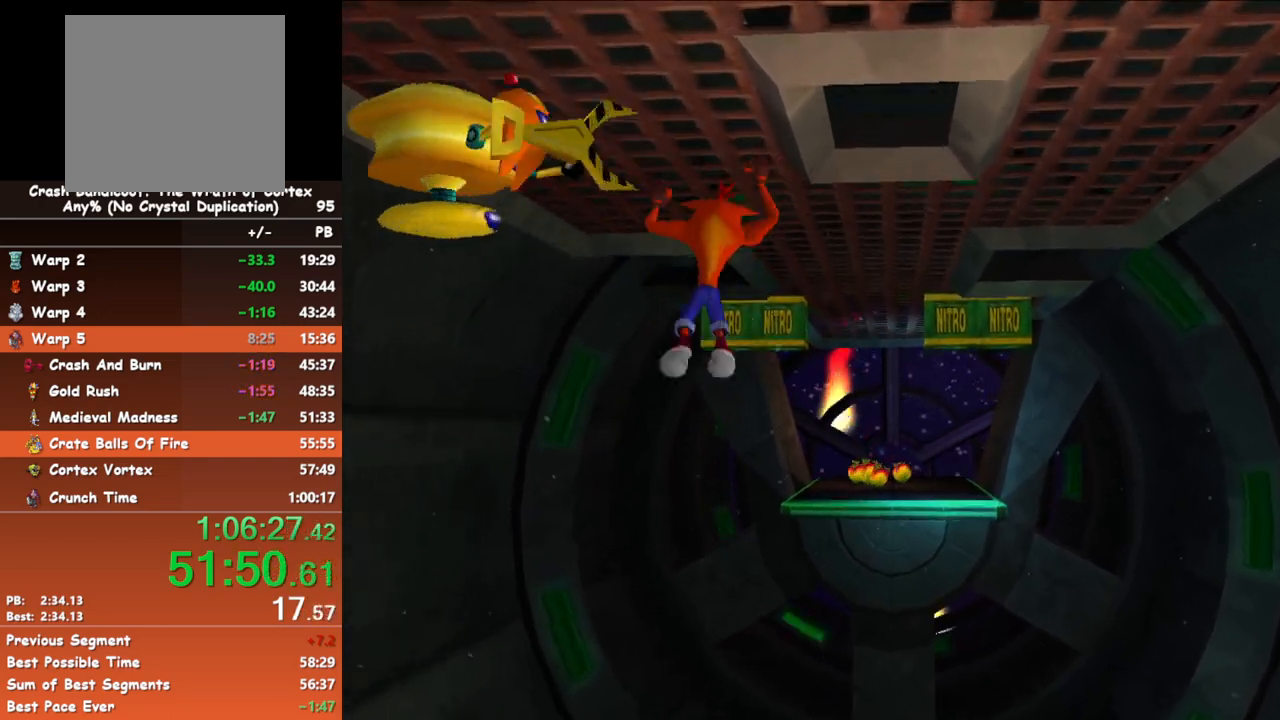
{"buttons": [], "left_stick": "down-left", "events": [[50, "left_stick", "left"], [183, "left_stick", "down-left"]]}
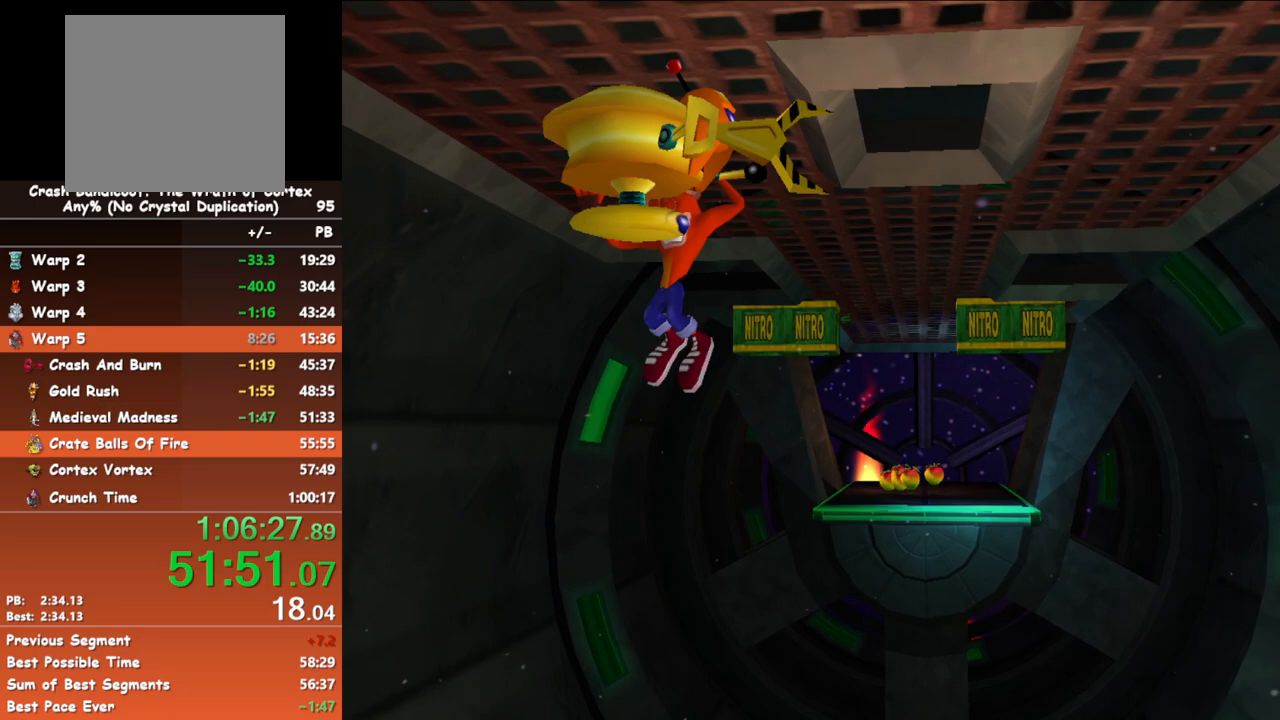
{"buttons": [], "left_stick": "down", "events": [[167, "left_stick", "down"]]}
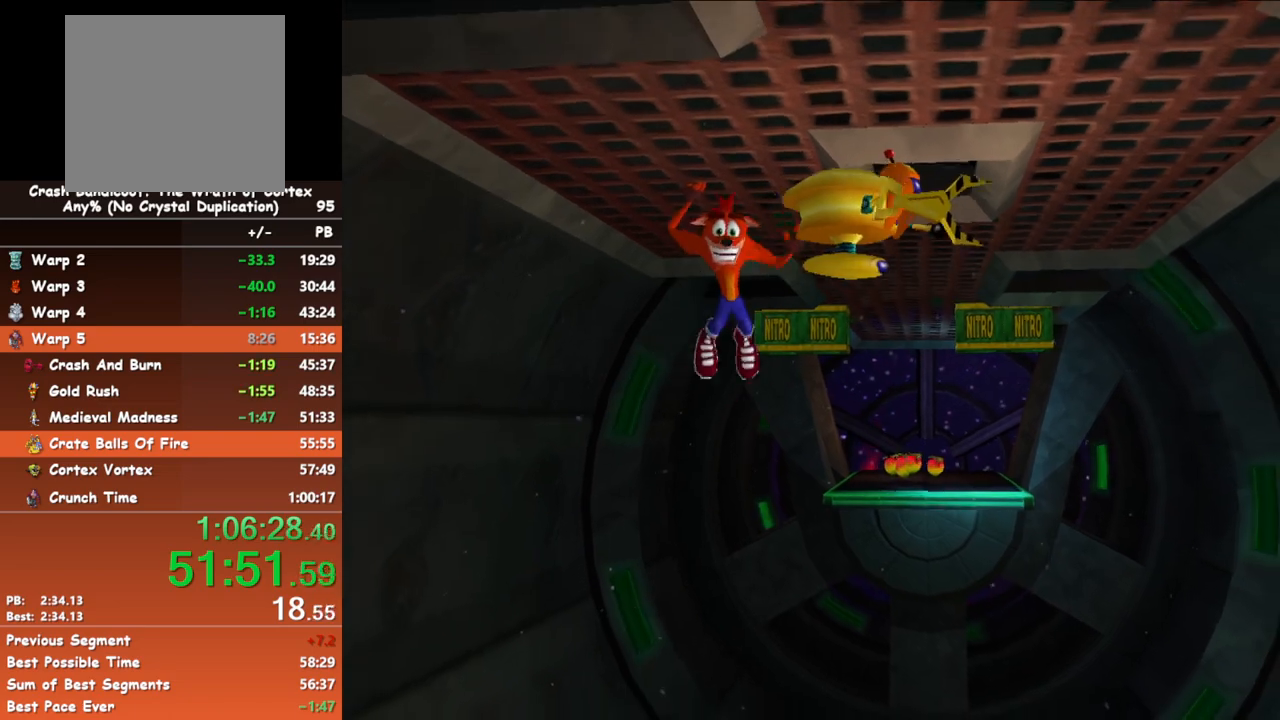
{"buttons": [], "left_stick": "down", "events": []}
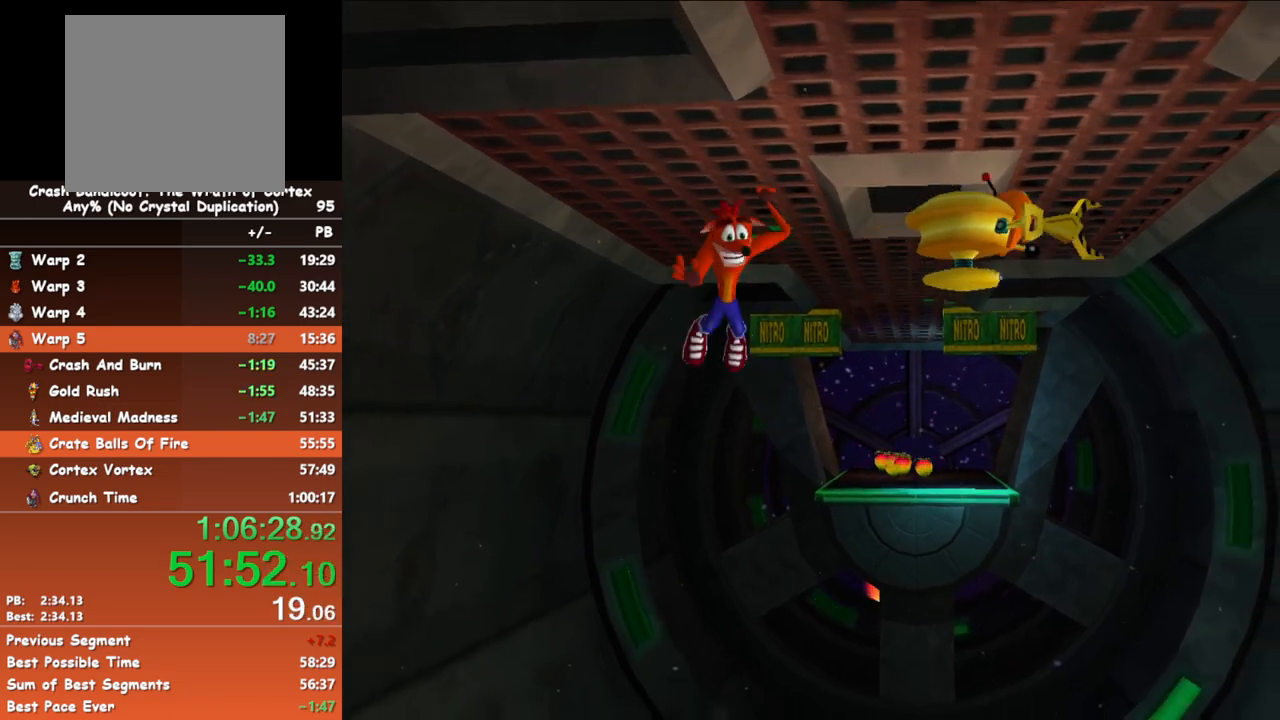
{"buttons": [], "left_stick": "down", "events": []}
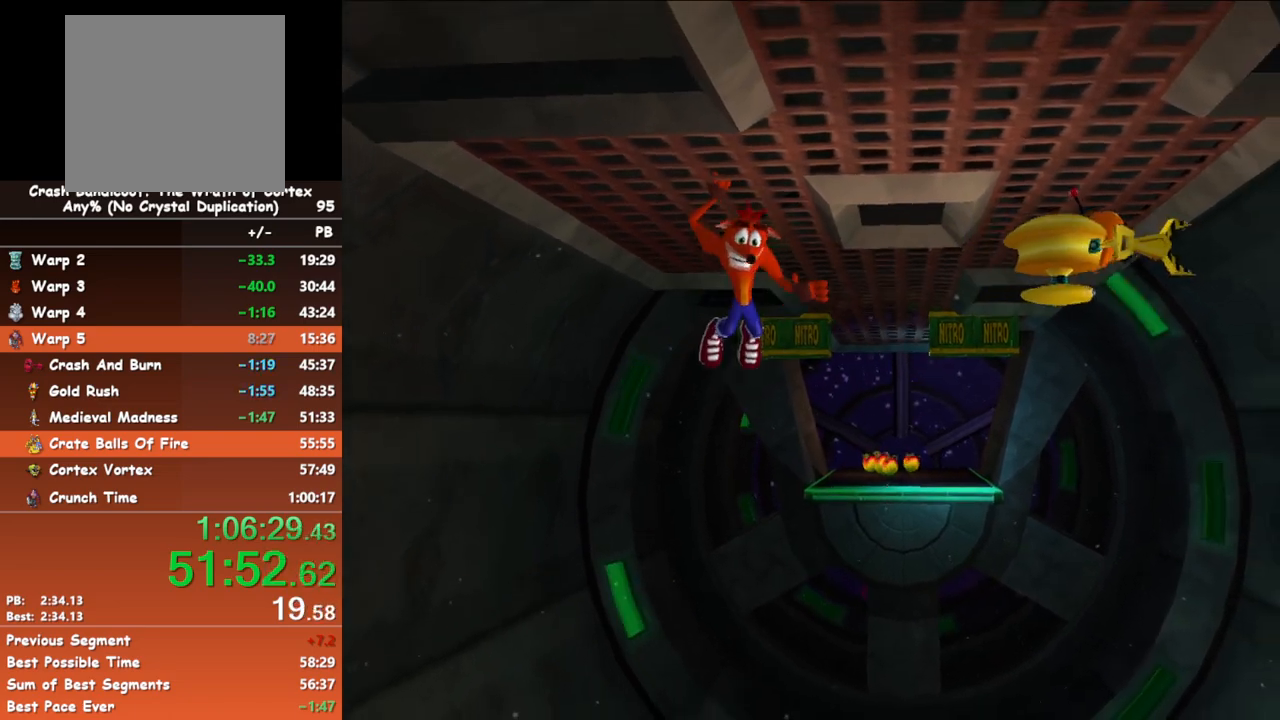
{"buttons": [], "left_stick": "down", "events": []}
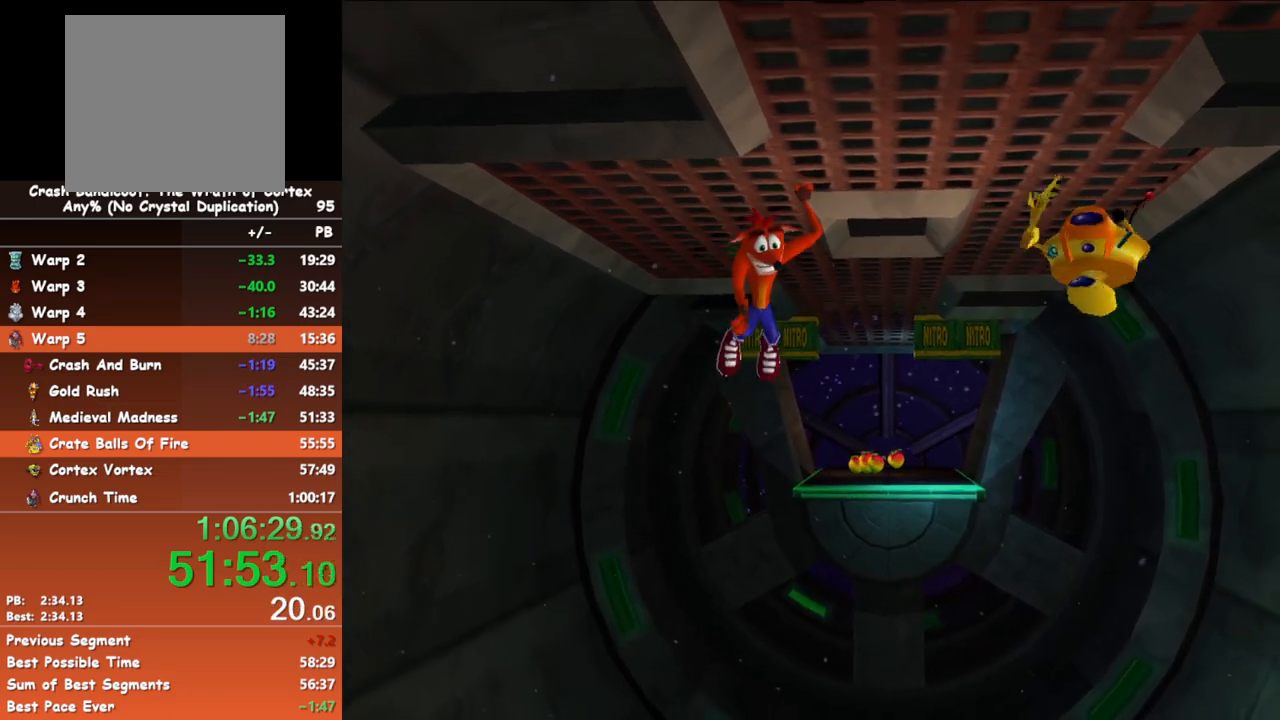
{"buttons": [], "left_stick": "down", "events": []}
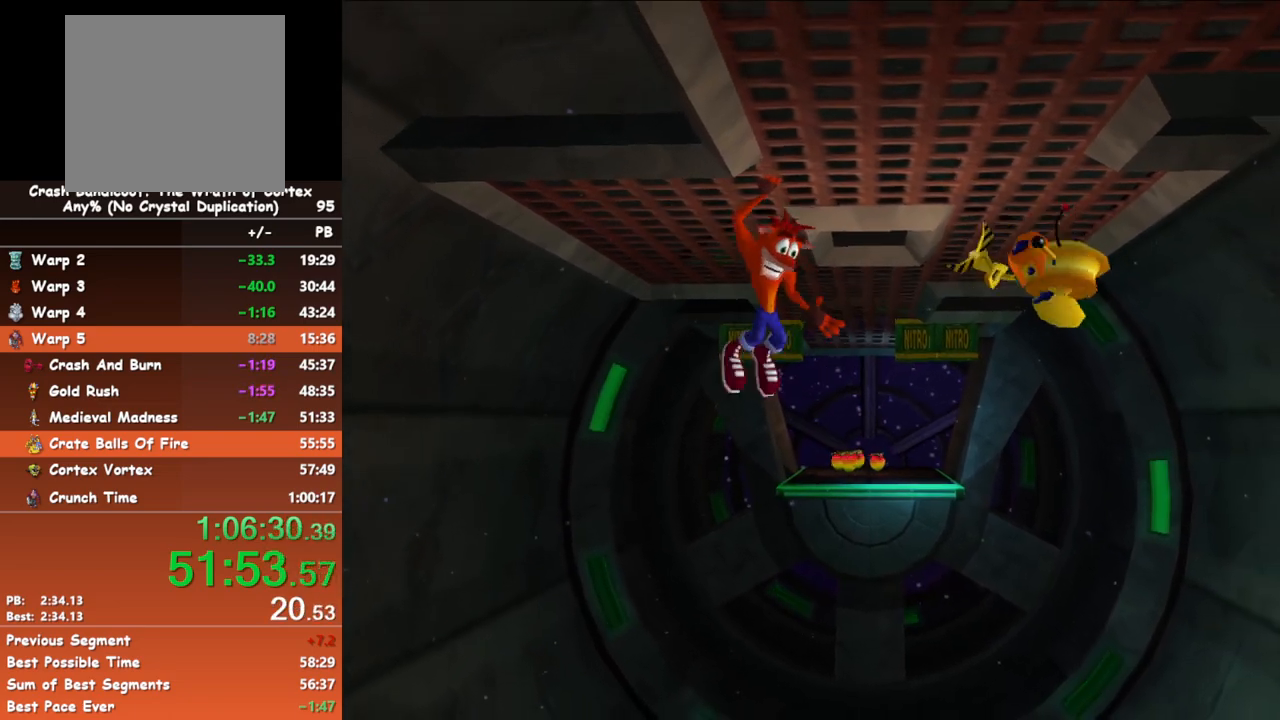
{"buttons": [], "left_stick": "down", "events": []}